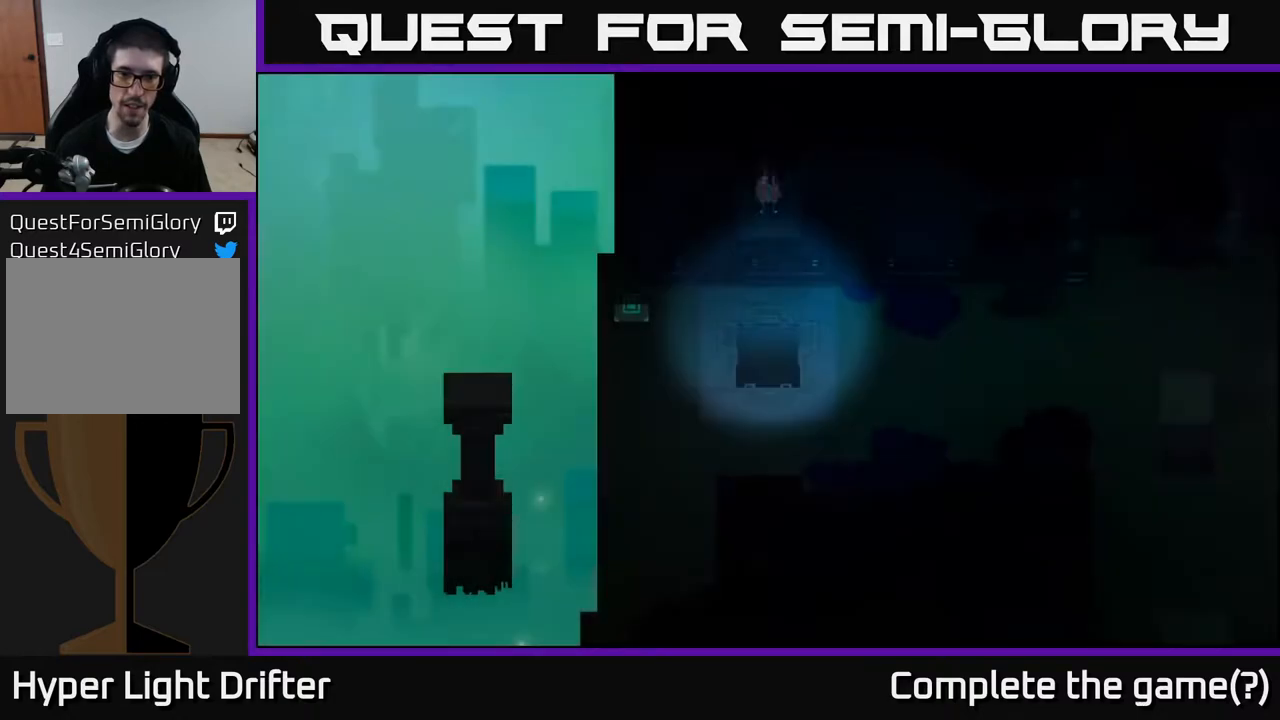
Gameplay with a controller (Xbox layout); each line is a JSON object with the inputs held at the frame after it. "events" lists button and stick changes between this image and that frame as [ms after this image, input, new state], when the widget could be followed in between.
{"buttons": [], "left_stick": "down-left", "right_stick": "center", "events": [[133, "left_stick", "down-right"], [350, "left_stick", "down-left"]]}
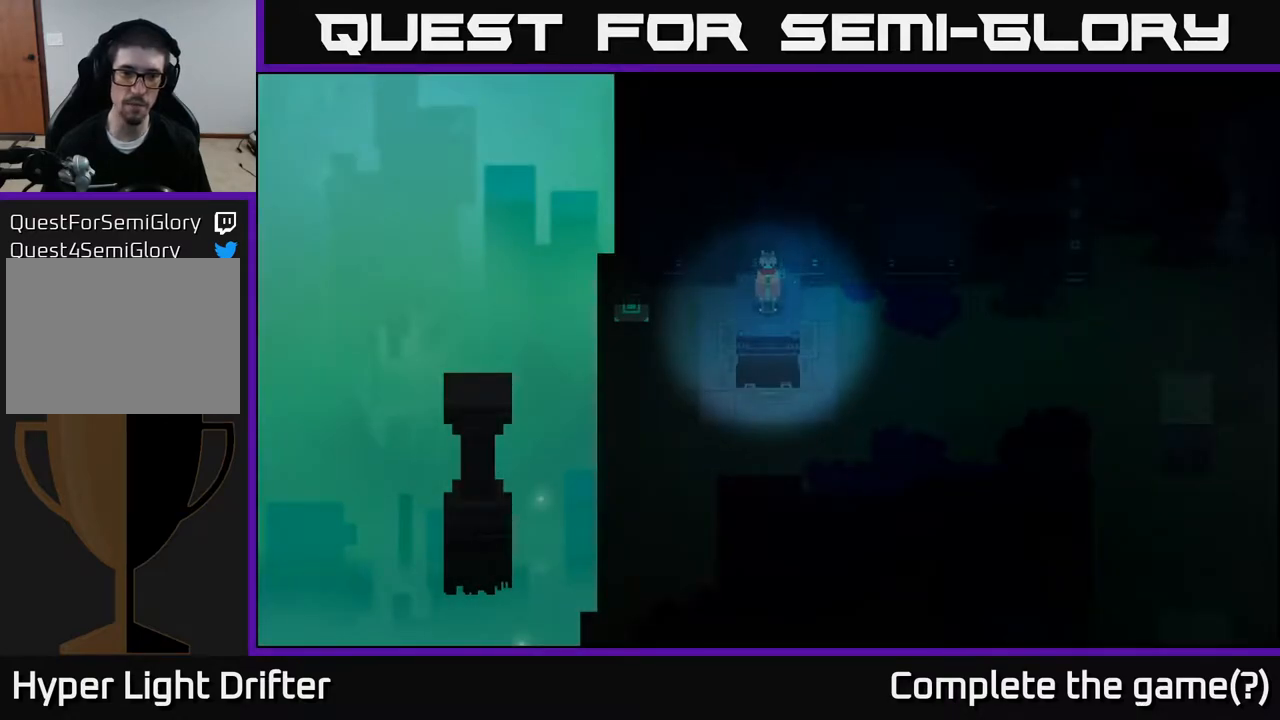
{"buttons": [], "left_stick": "left", "right_stick": "center", "events": [[33, "left_stick", "center"], [300, "left_stick", "left"]]}
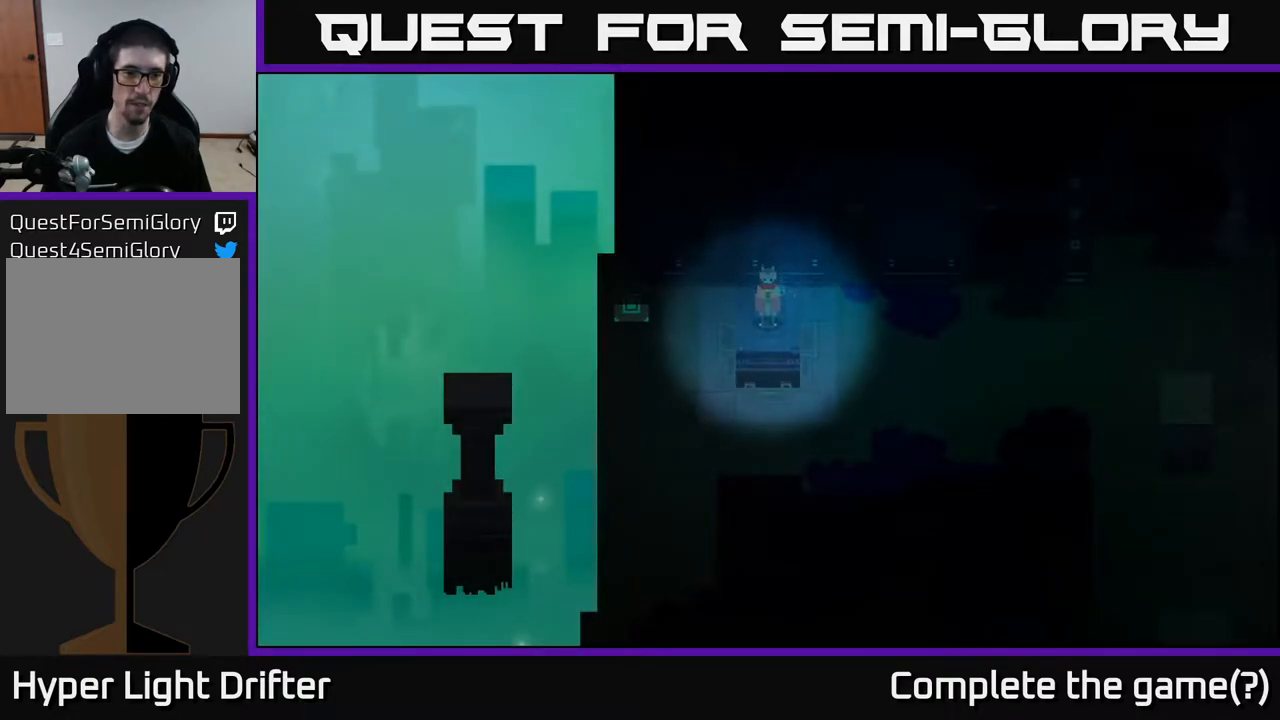
{"buttons": [], "left_stick": "left", "right_stick": "center", "events": []}
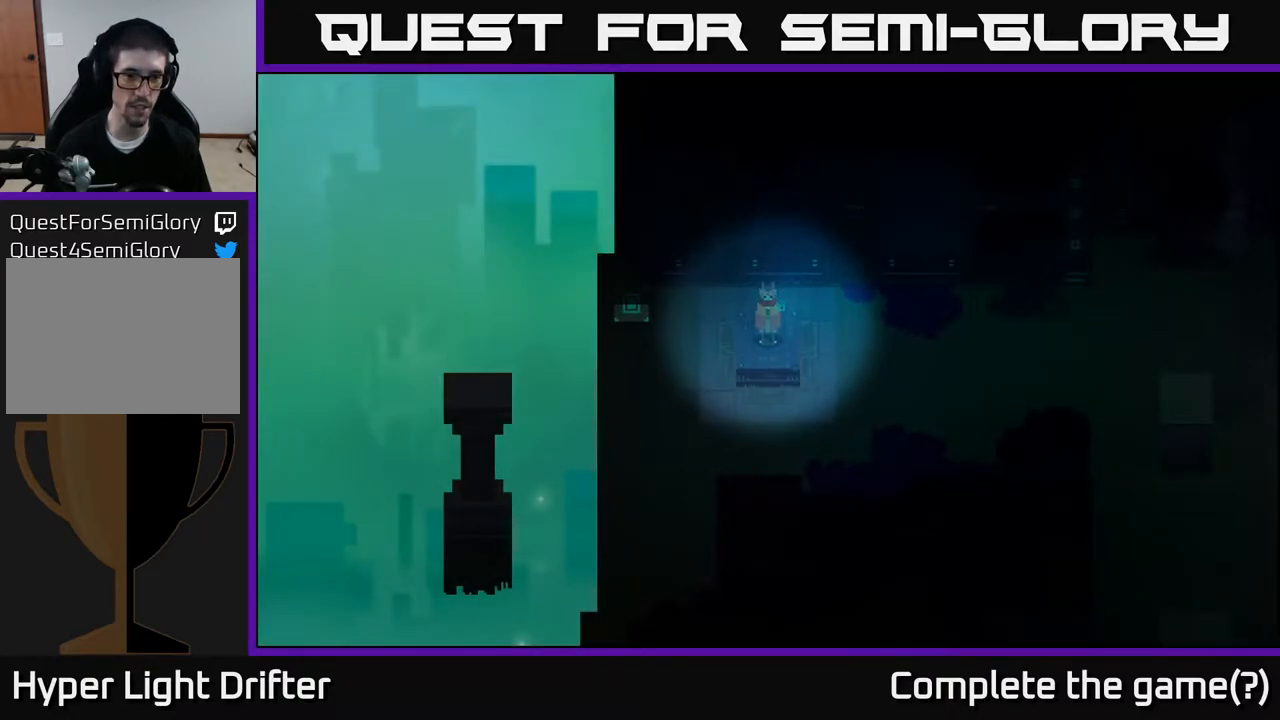
{"buttons": [], "left_stick": "up-left", "right_stick": "center", "events": [[367, "left_stick", "up-left"]]}
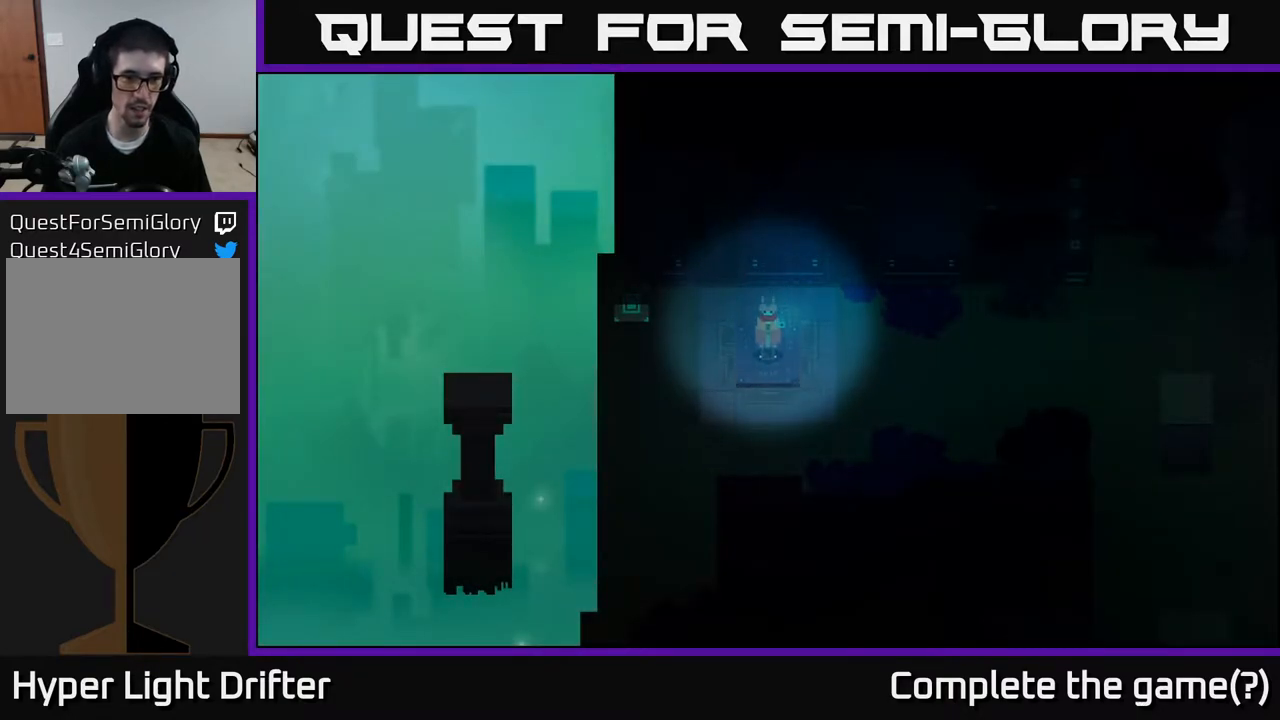
{"buttons": [], "left_stick": "left", "right_stick": "center", "events": [[17, "left_stick", "left"]]}
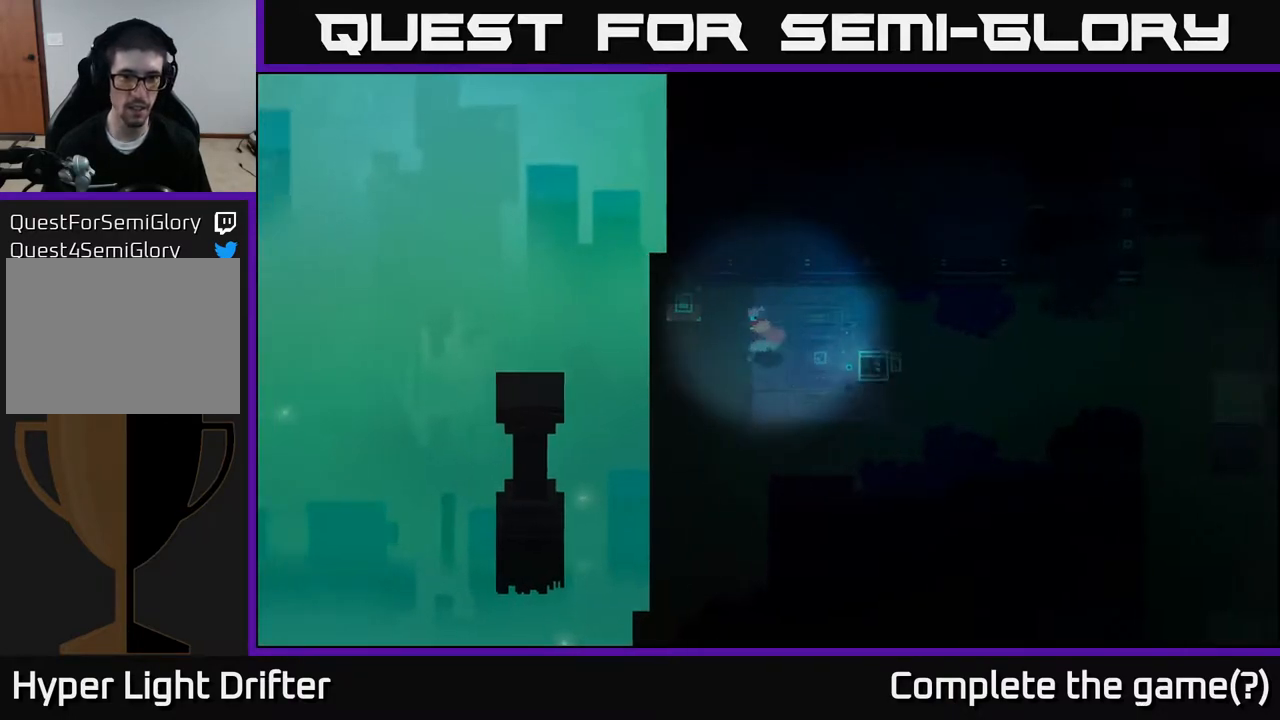
{"buttons": [], "left_stick": "up-left", "right_stick": "center", "events": [[100, "left_stick", "up-left"]]}
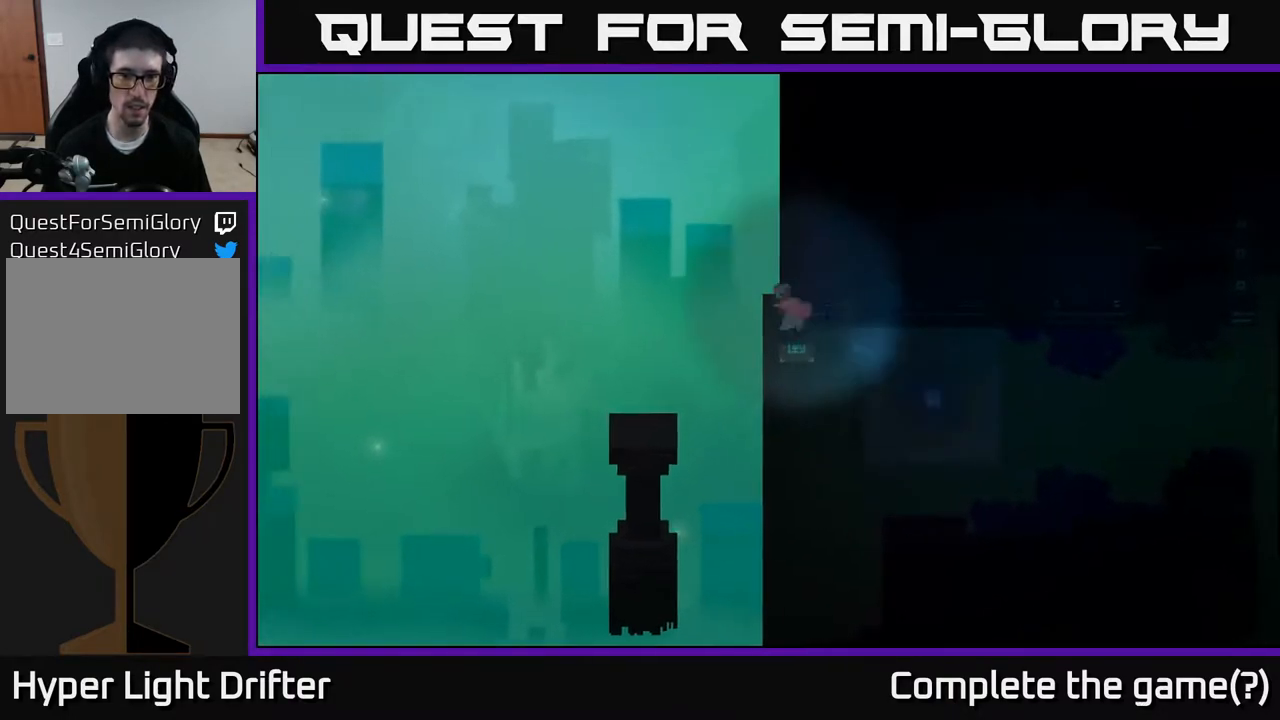
{"buttons": [], "left_stick": "center", "right_stick": "center", "events": [[17, "left_stick", "left"], [117, "left_stick", "center"]]}
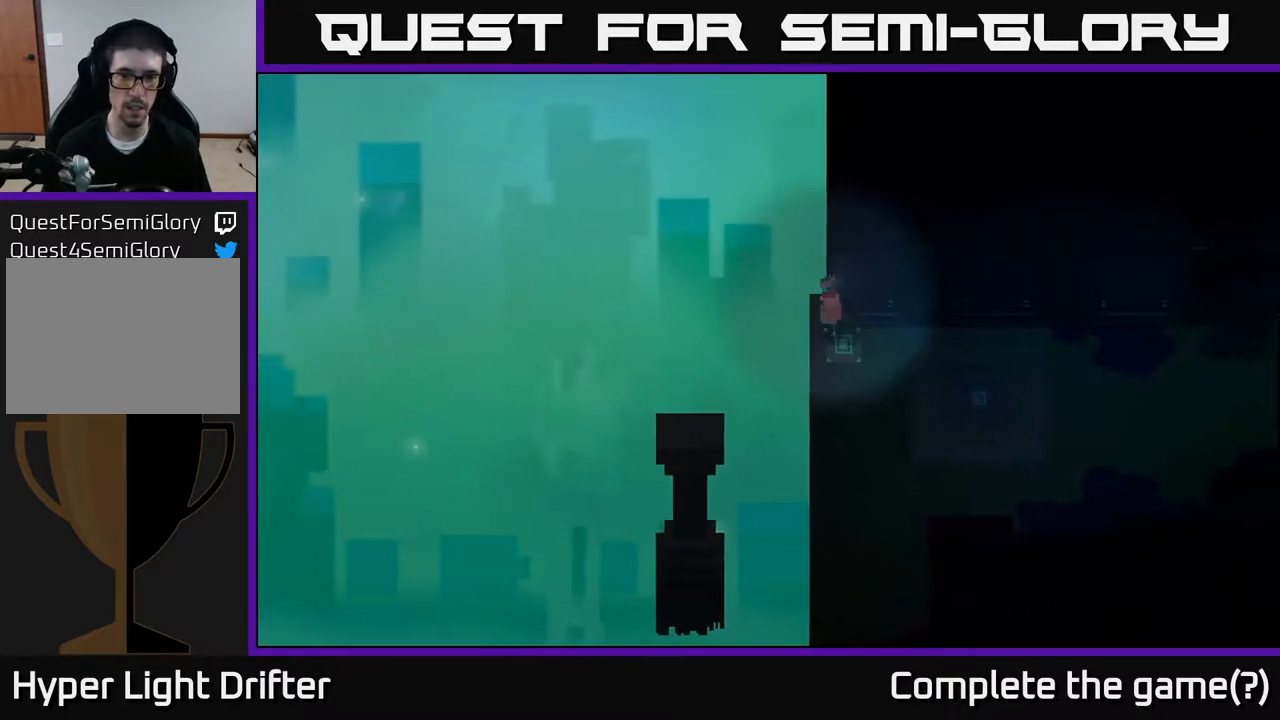
{"buttons": [], "left_stick": "center", "right_stick": "center", "events": [[83, "Y", "down"], [283, "Y", "up"]]}
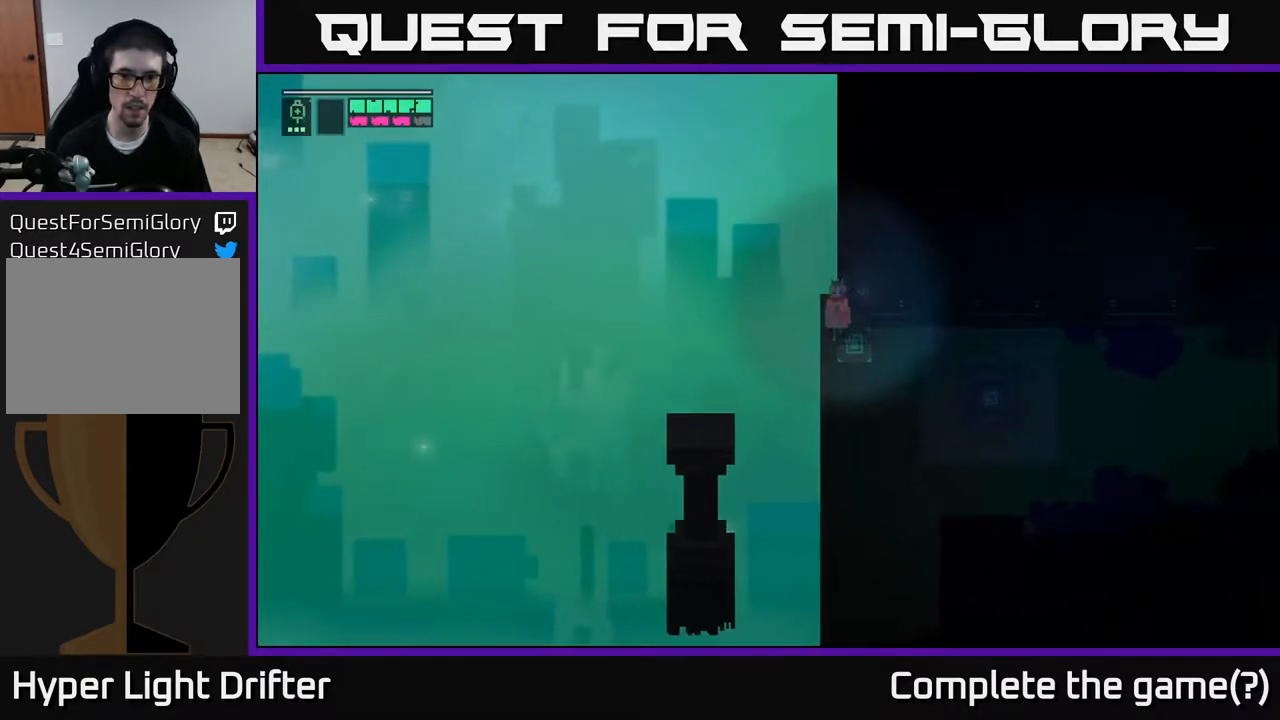
{"buttons": [], "left_stick": "center", "right_stick": "center", "events": [[17, "left_stick", "down"], [83, "left_stick", "down-left"], [200, "left_stick", "center"]]}
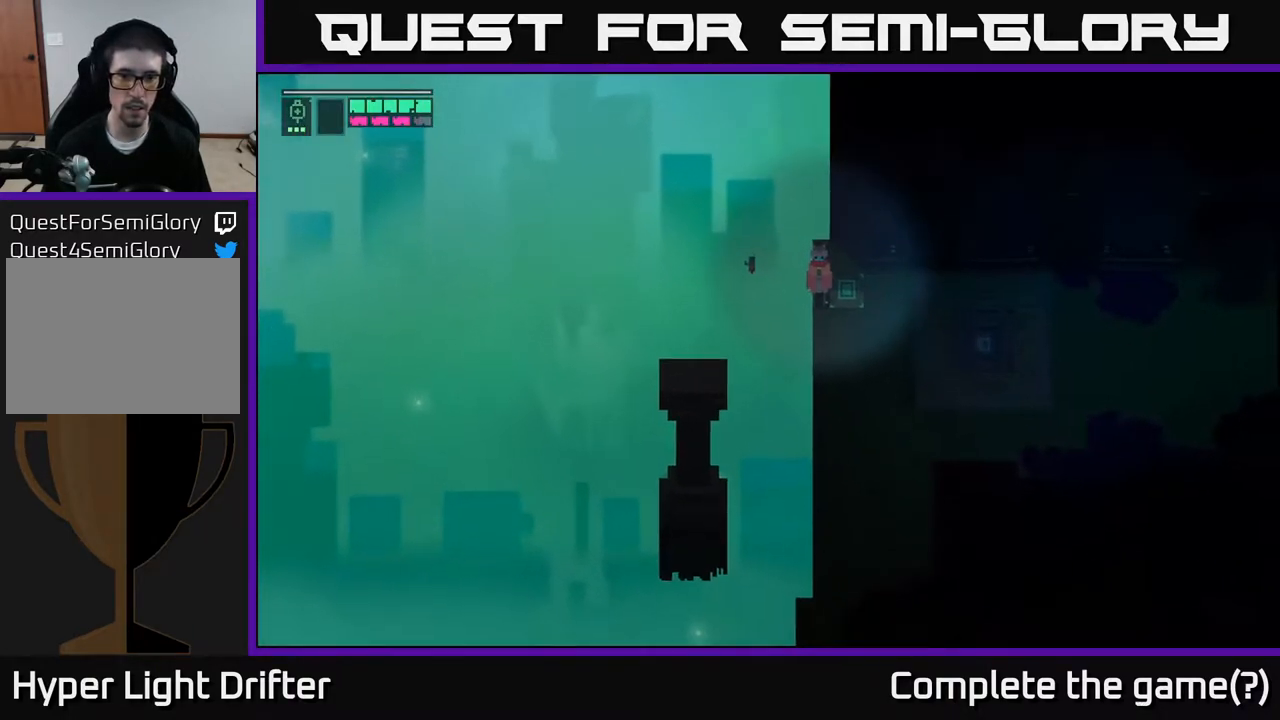
{"buttons": [], "left_stick": "center", "right_stick": "center", "events": [[183, "left_stick", "left"], [400, "left_stick", "center"]]}
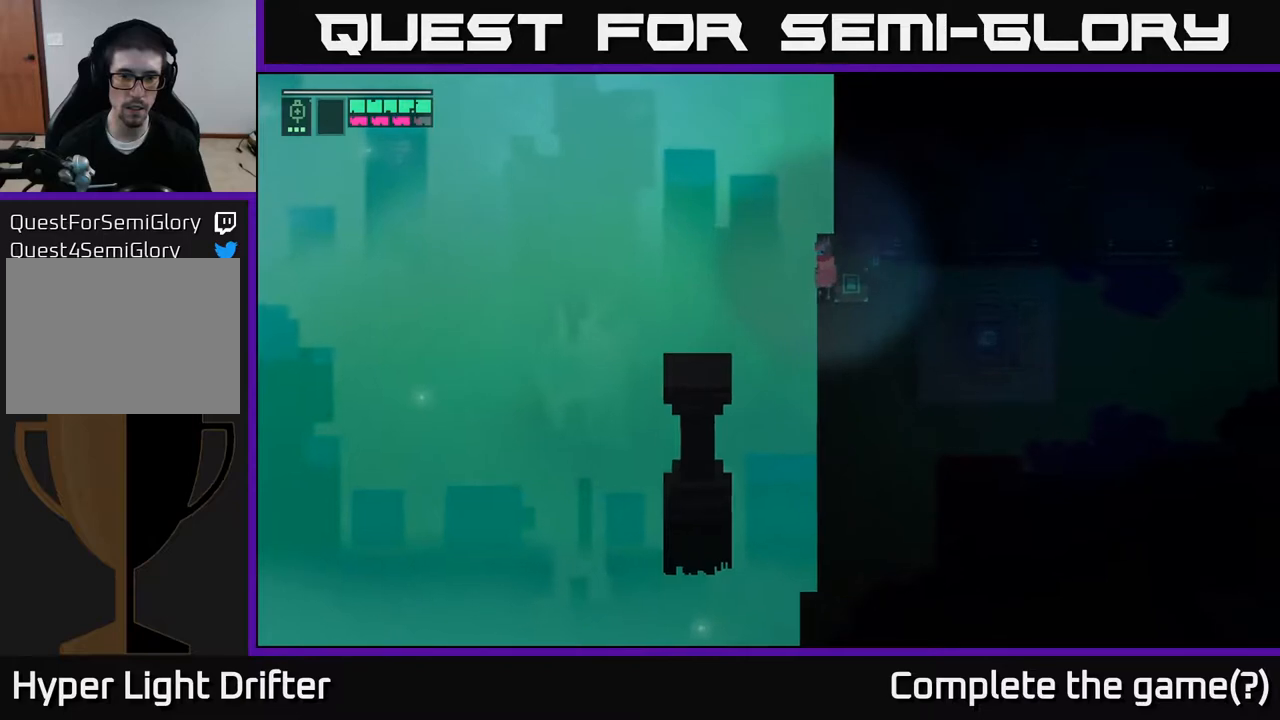
{"buttons": [], "left_stick": "left", "right_stick": "center", "events": [[317, "left_stick", "left"]]}
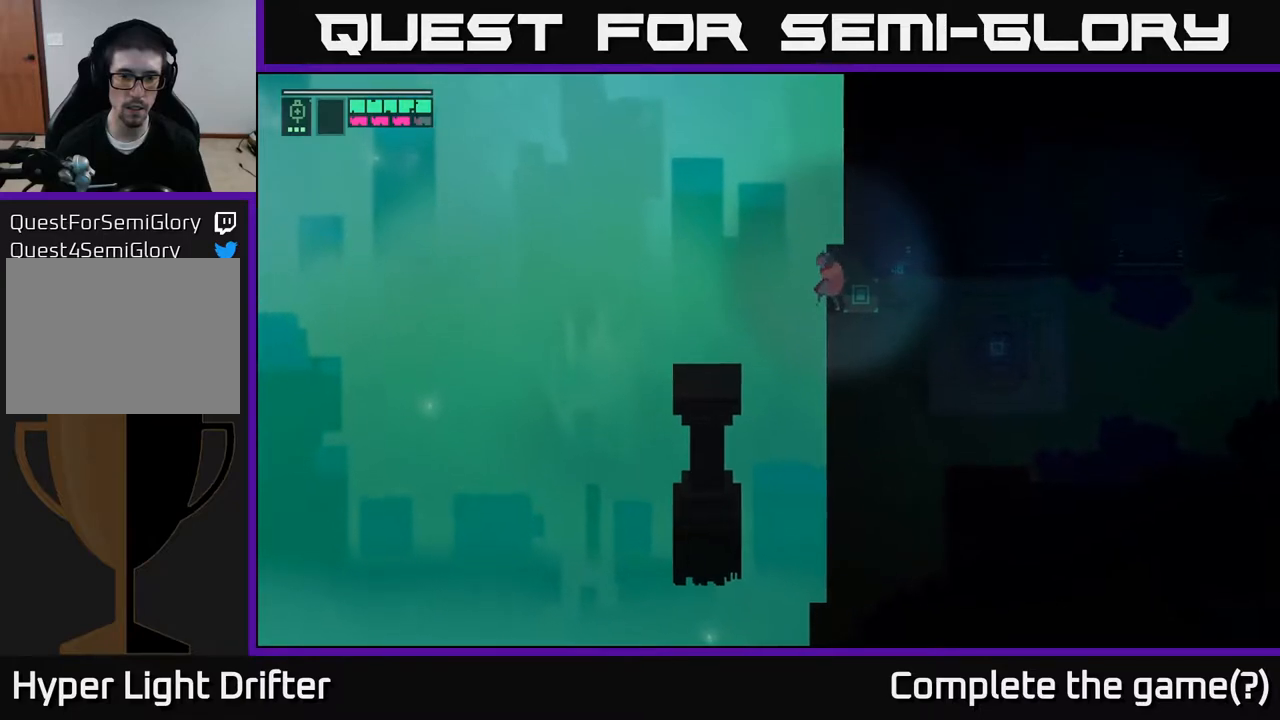
{"buttons": [], "left_stick": "down", "right_stick": "center", "events": [[383, "left_stick", "down"]]}
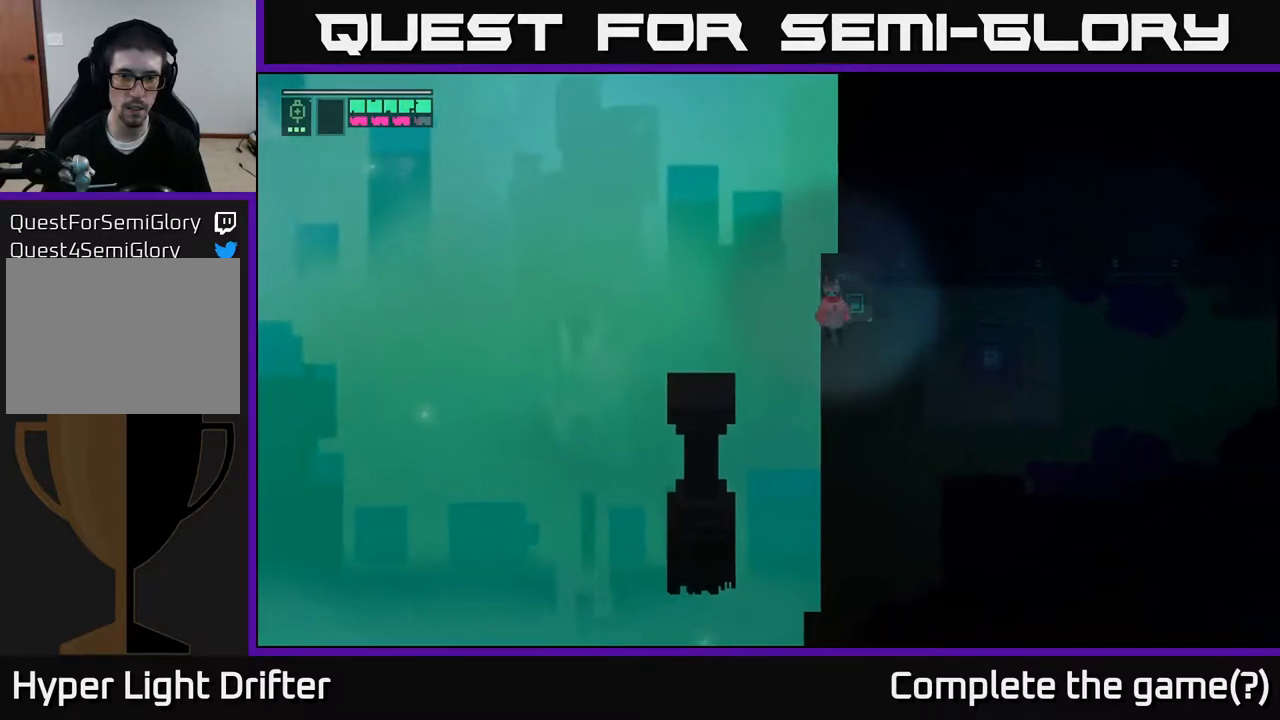
{"buttons": [], "left_stick": "down", "right_stick": "center", "events": []}
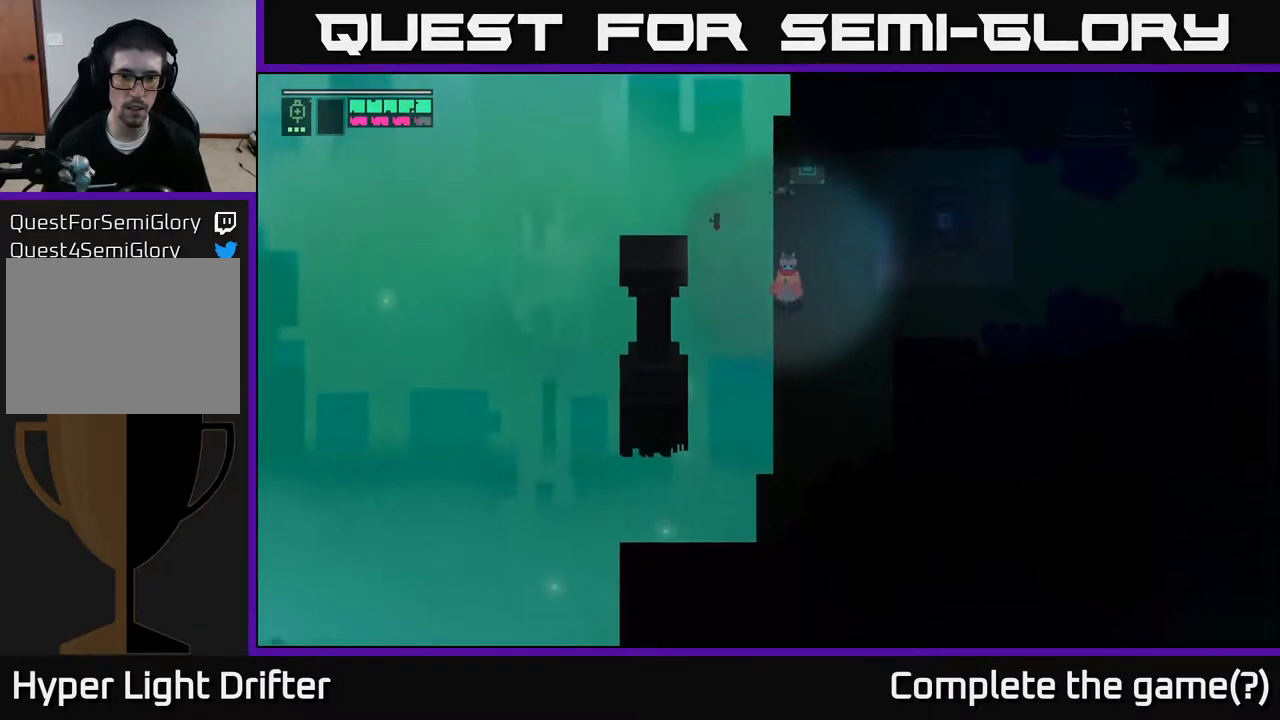
{"buttons": [], "left_stick": "down", "right_stick": "center", "events": []}
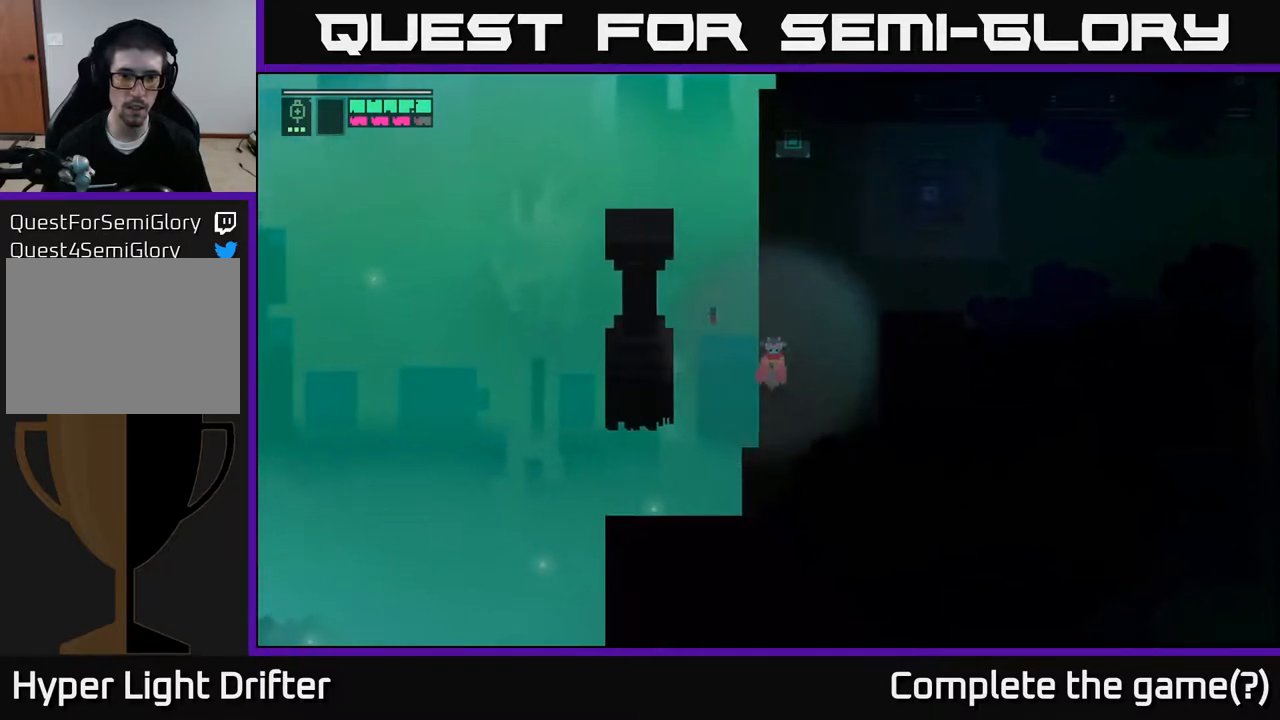
{"buttons": [], "left_stick": "down-left", "right_stick": "center", "events": [[400, "left_stick", "down-left"]]}
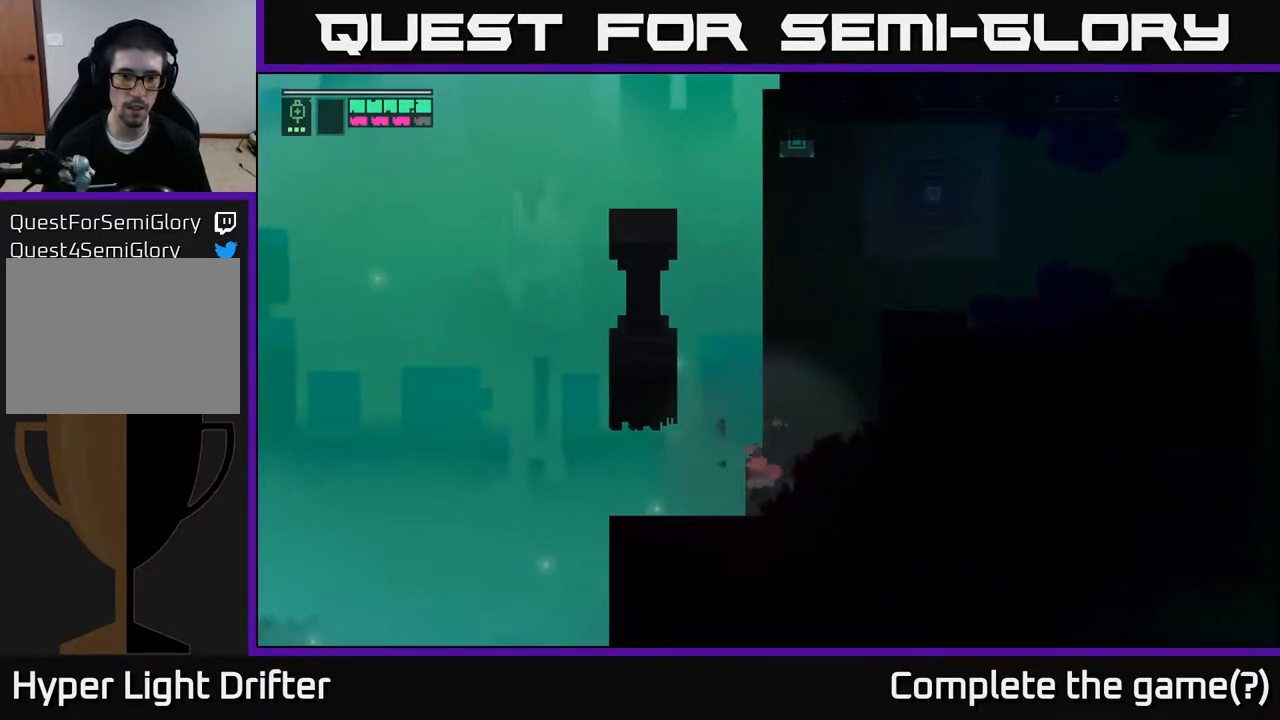
{"buttons": [], "left_stick": "down-left", "right_stick": "center", "events": [[33, "left_stick", "left"], [317, "left_stick", "down-left"]]}
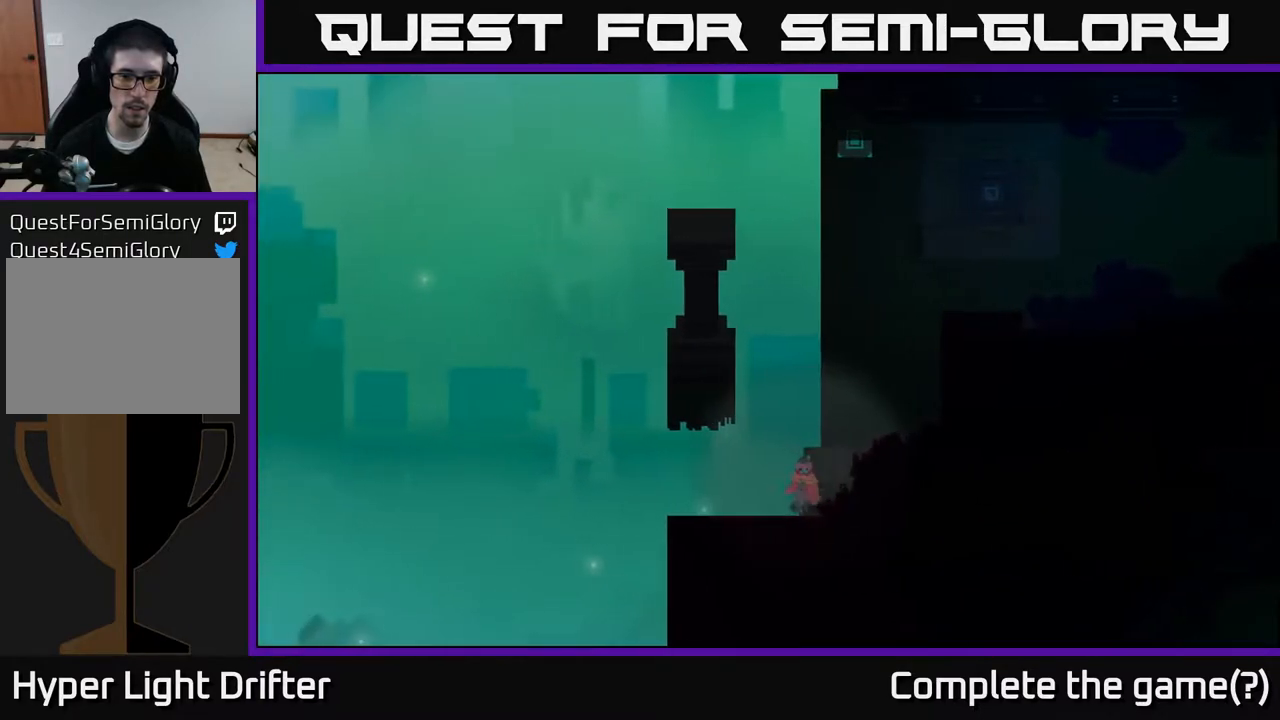
{"buttons": [], "left_stick": "up", "right_stick": "center", "events": [[83, "left_stick", "center"], [350, "left_stick", "up"]]}
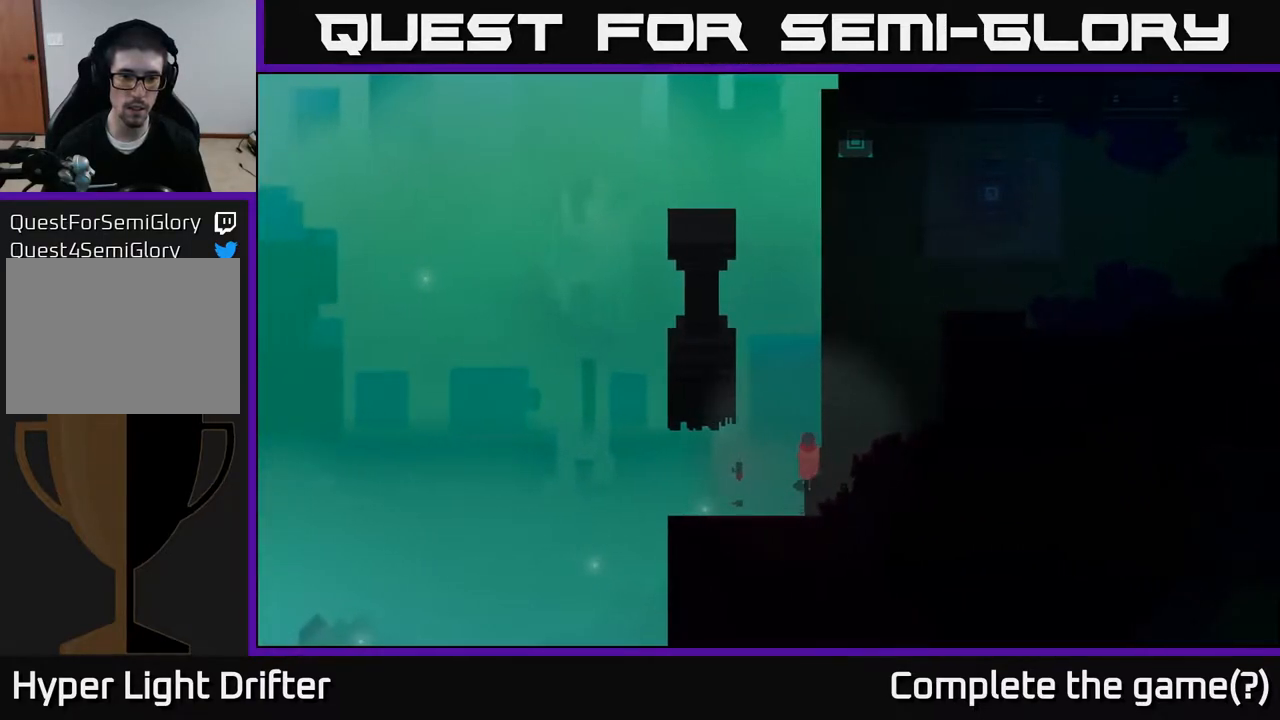
{"buttons": [], "left_stick": "up", "right_stick": "center", "events": [[33, "left_stick", "up-right"], [350, "left_stick", "up"]]}
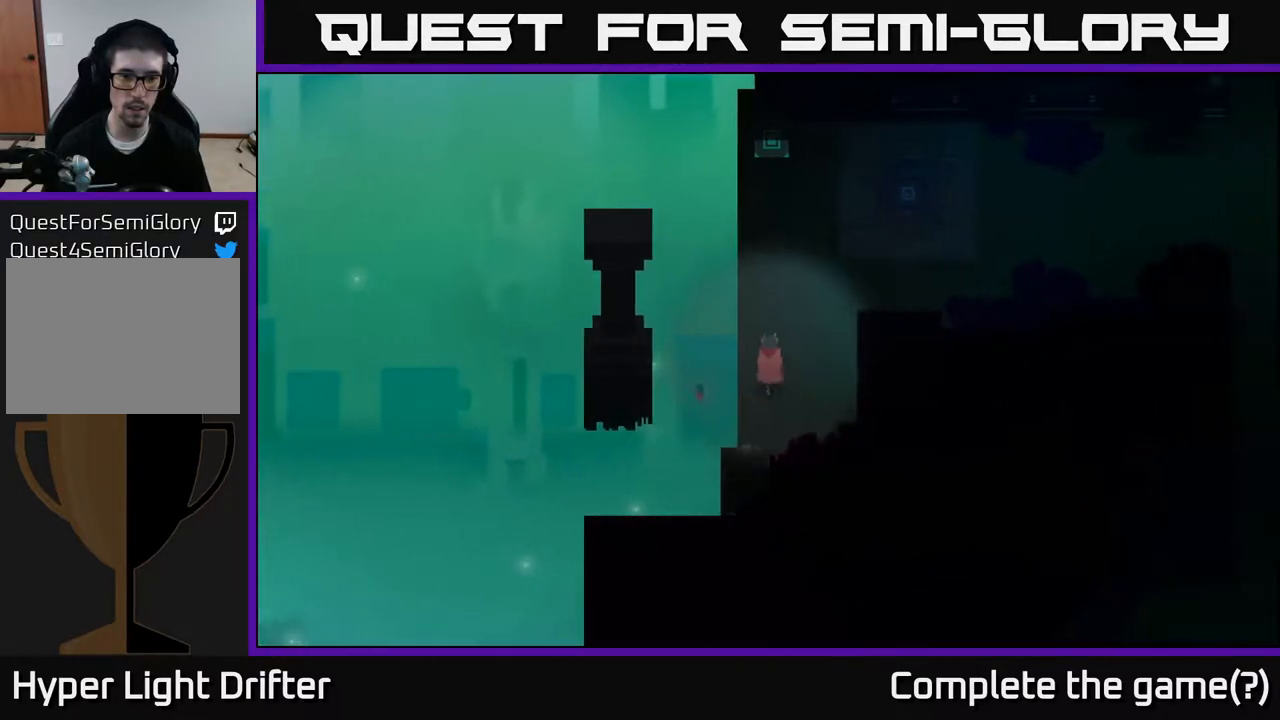
{"buttons": [], "left_stick": "up-right", "right_stick": "center", "events": [[83, "left_stick", "up-right"], [367, "A", "down"], [500, "A", "up"]]}
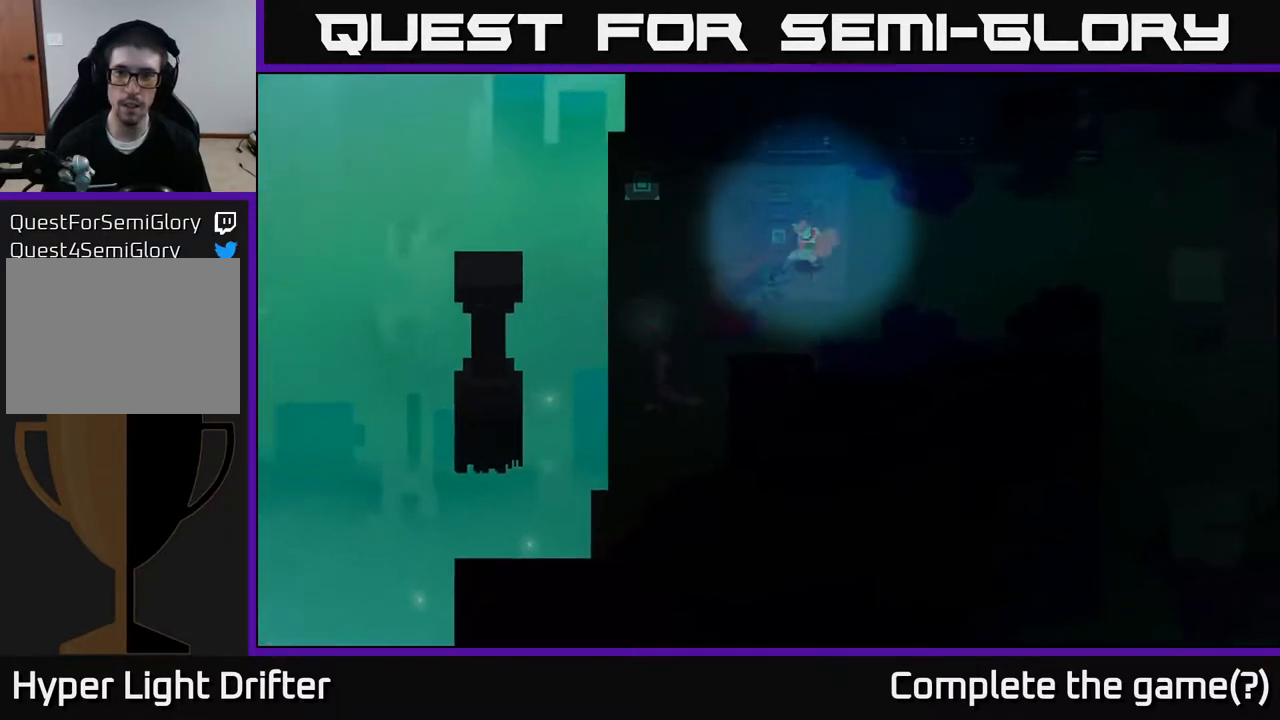
{"buttons": [], "left_stick": "right", "right_stick": "center", "events": [[67, "left_stick", "right"], [150, "A", "down"], [283, "A", "up"]]}
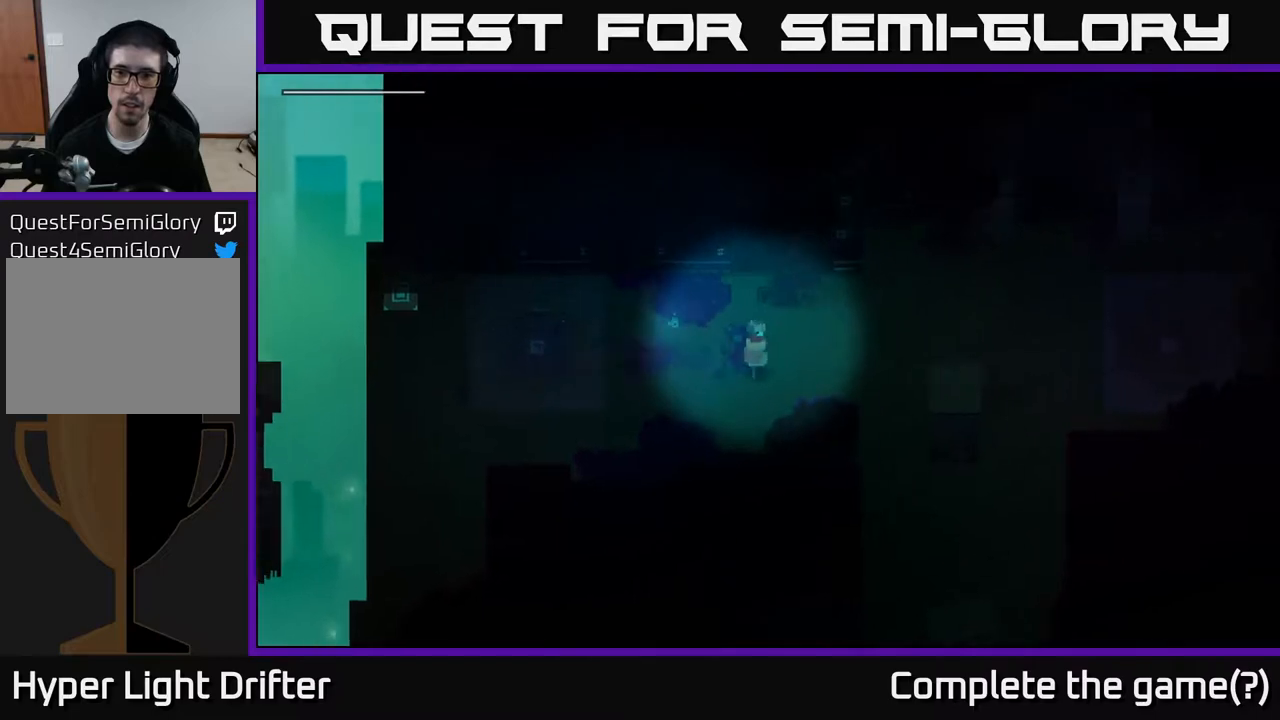
{"buttons": [], "left_stick": "center", "right_stick": "center", "events": [[117, "left_stick", "center"], [167, "SELECT", "down"], [300, "SELECT", "up"]]}
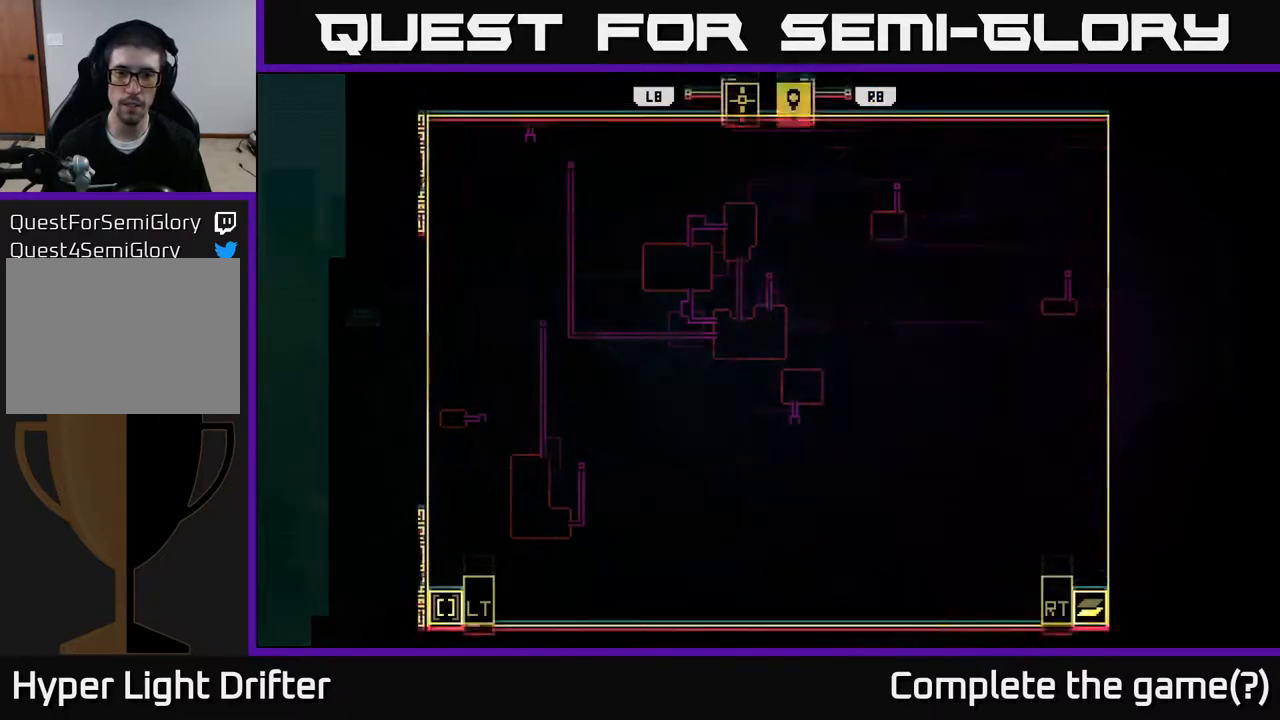
{"buttons": [], "left_stick": "up-right", "right_stick": "center", "events": [[400, "left_stick", "up-right"]]}
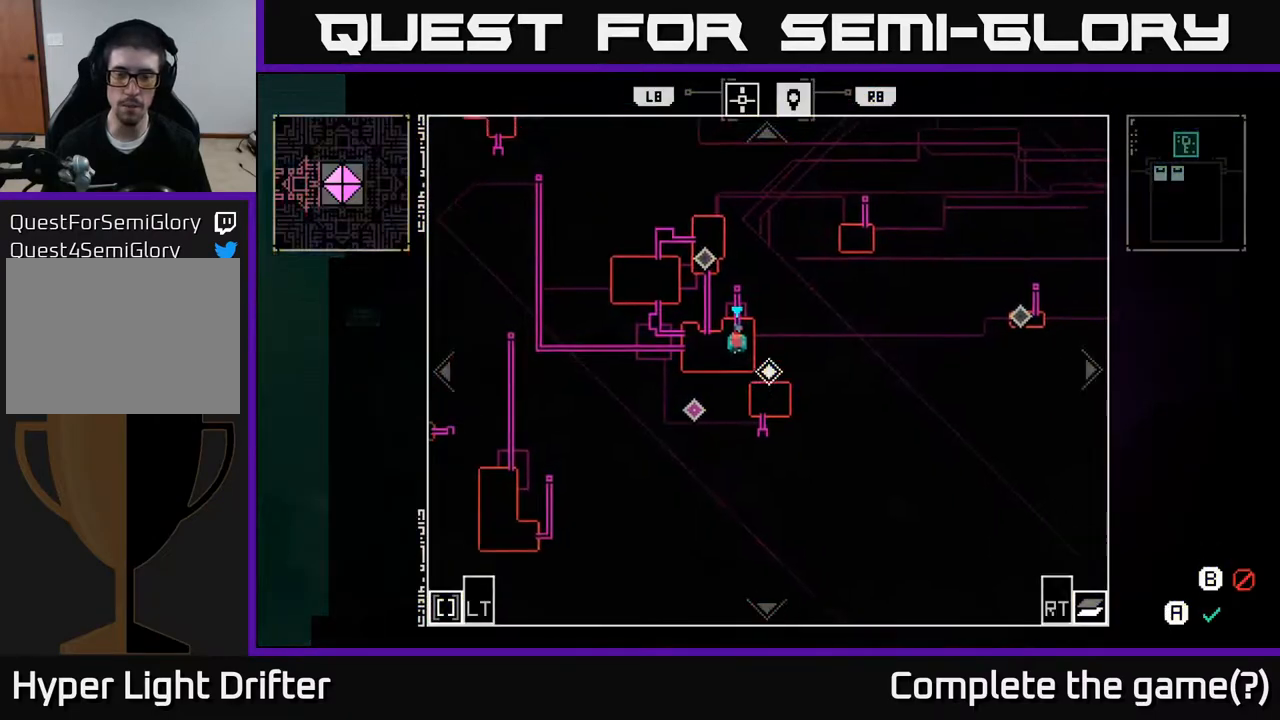
{"buttons": [], "left_stick": "center", "right_stick": "center", "events": [[167, "left_stick", "center"]]}
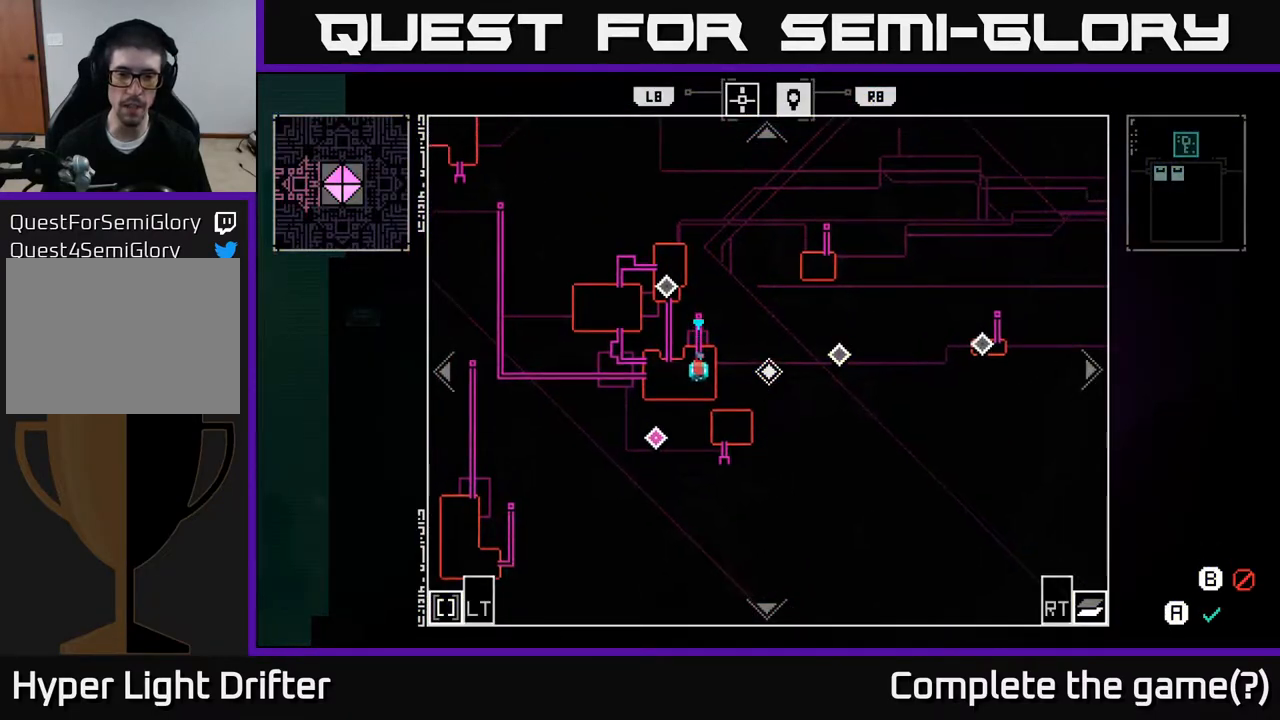
{"buttons": [], "left_stick": "center", "right_stick": "center", "events": []}
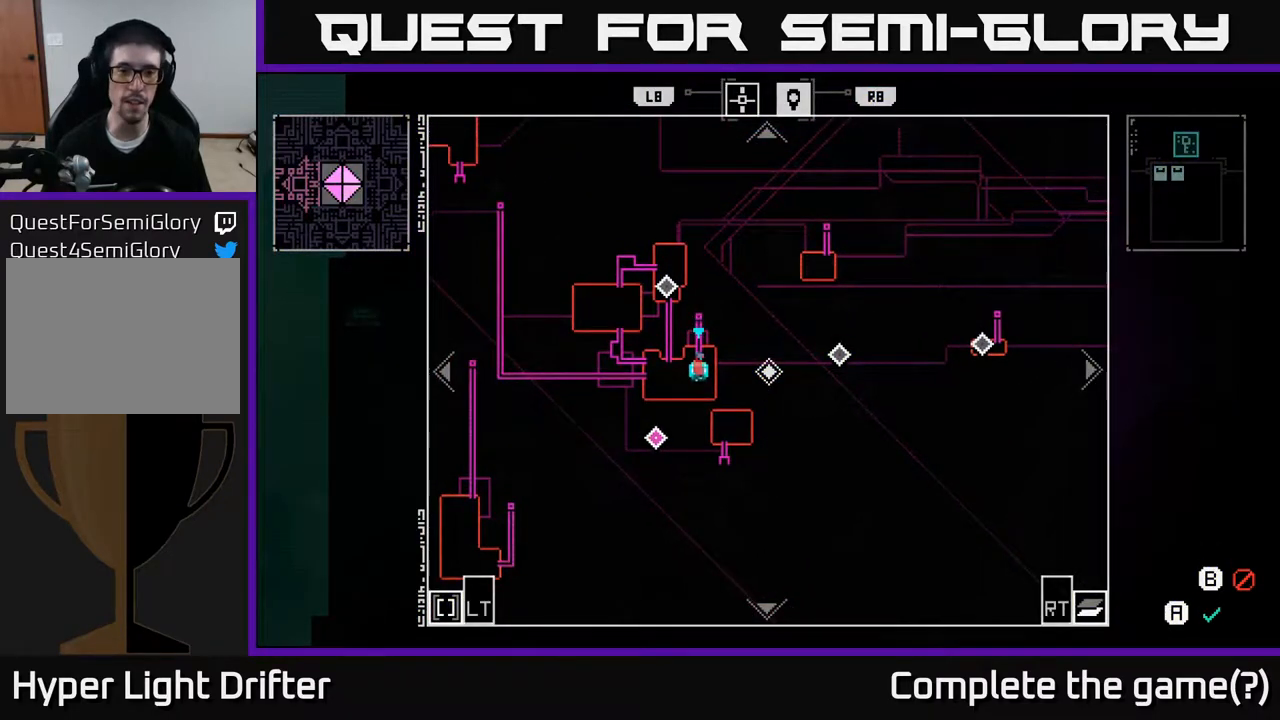
{"buttons": [], "left_stick": "center", "right_stick": "center", "events": []}
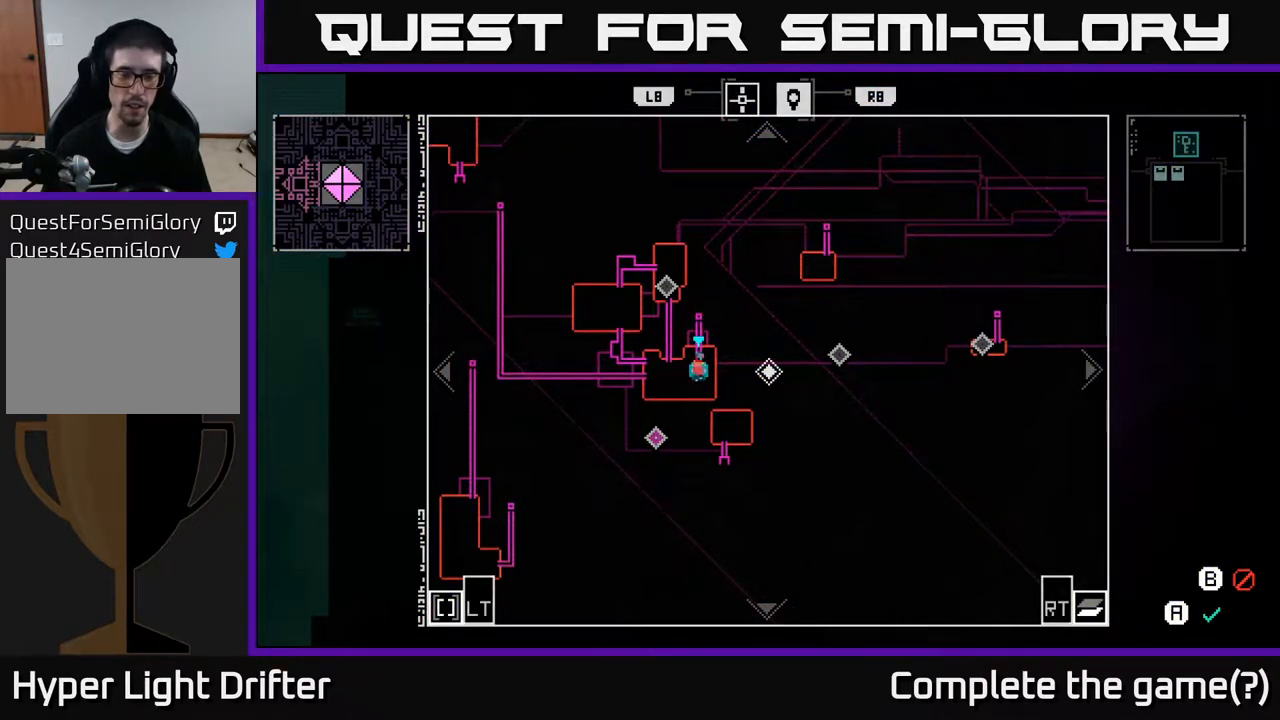
{"buttons": [], "left_stick": "center", "right_stick": "center", "events": []}
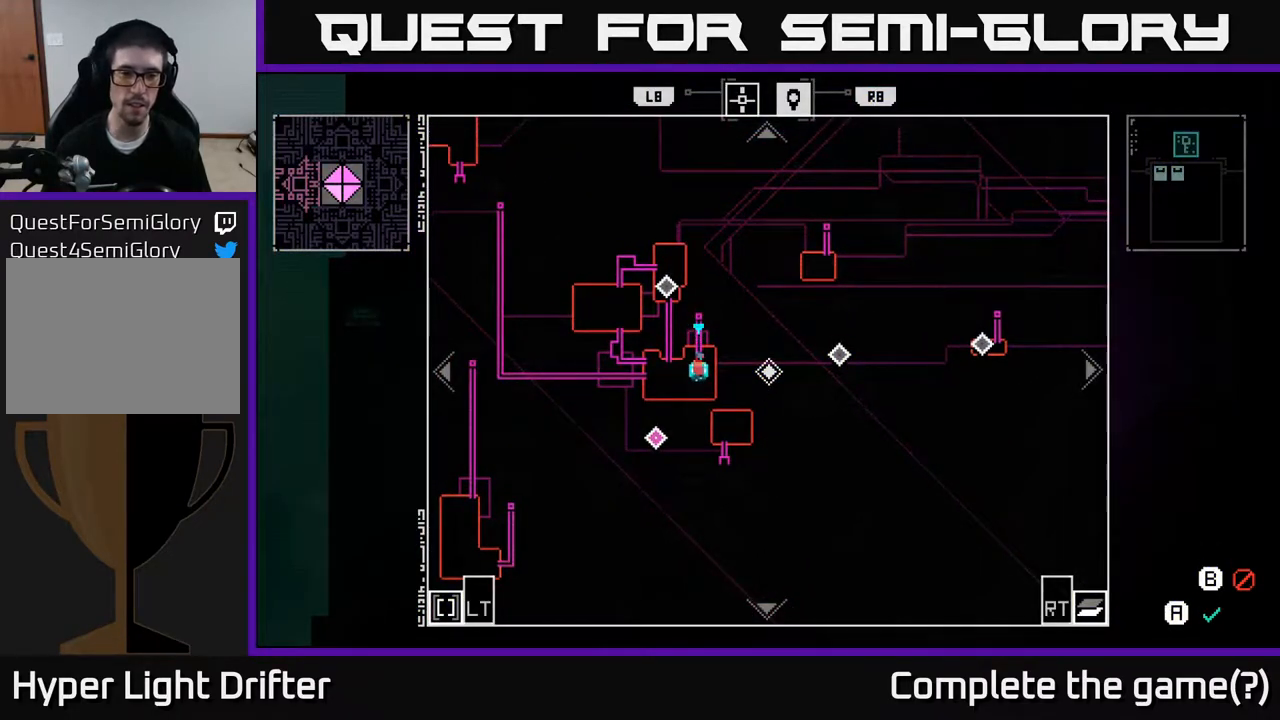
{"buttons": [], "left_stick": "center", "right_stick": "center", "events": []}
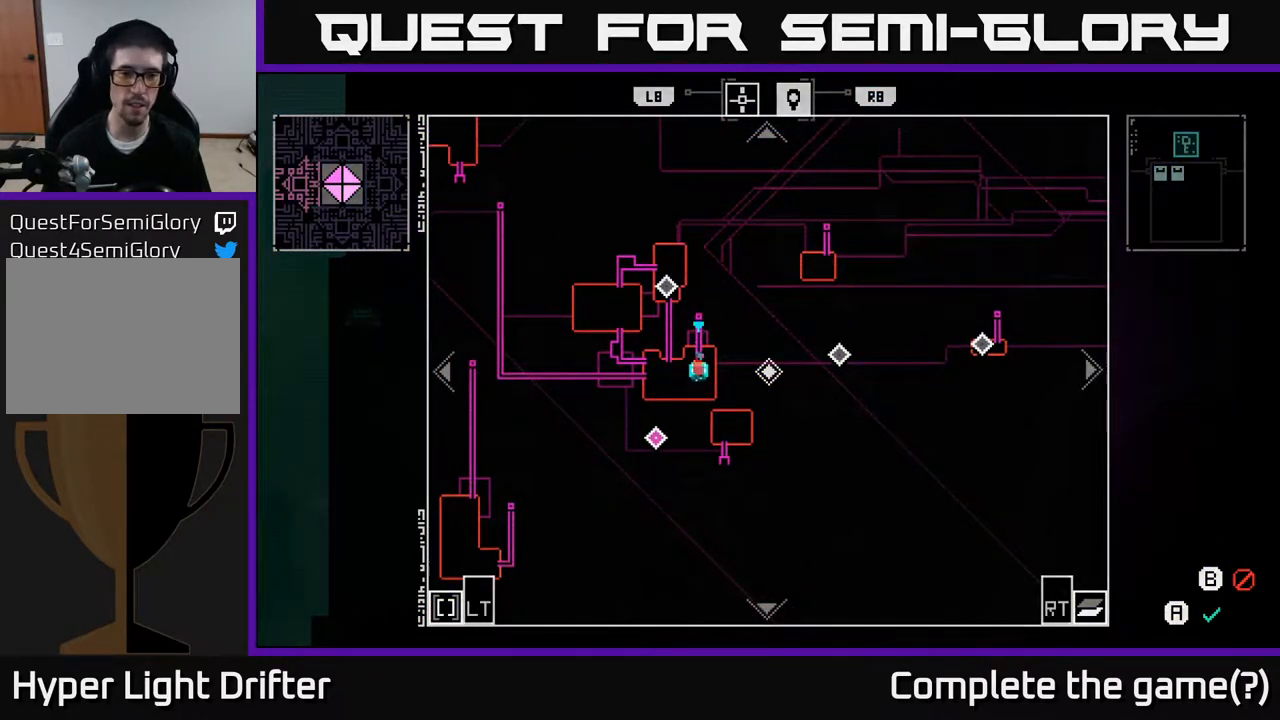
{"buttons": [], "left_stick": "center", "right_stick": "center", "events": []}
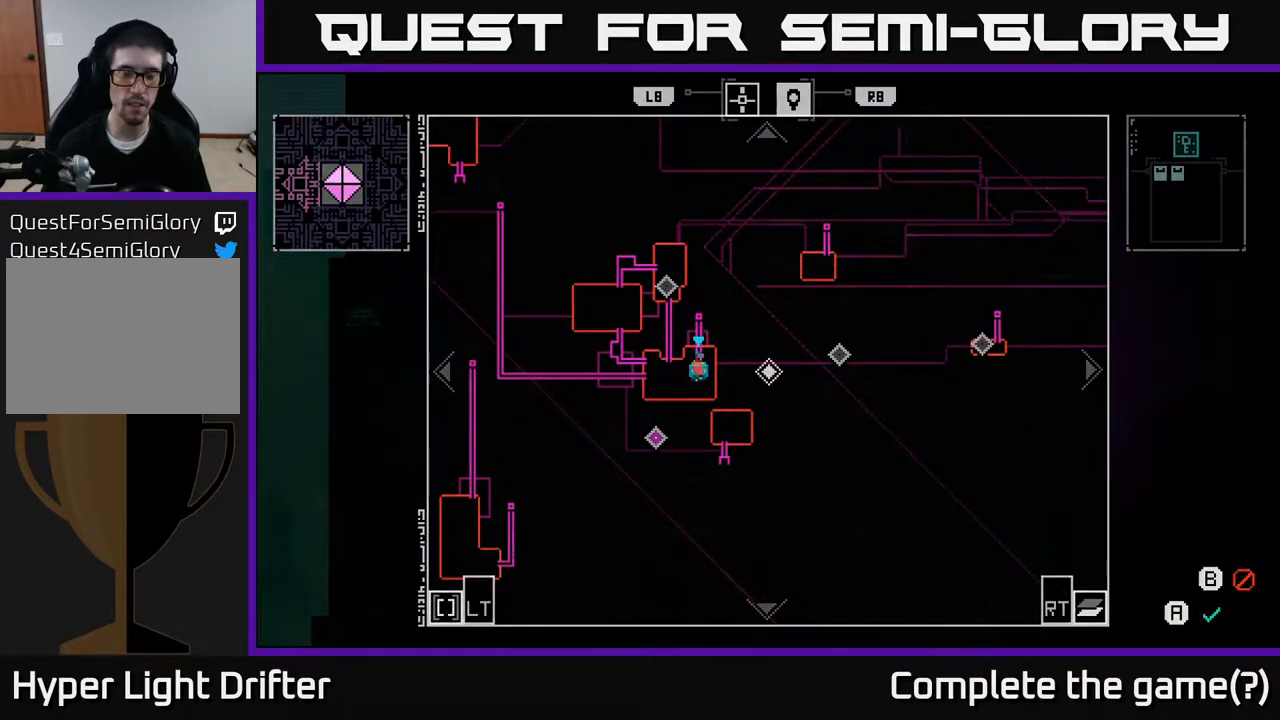
{"buttons": [], "left_stick": "center", "right_stick": "center", "events": []}